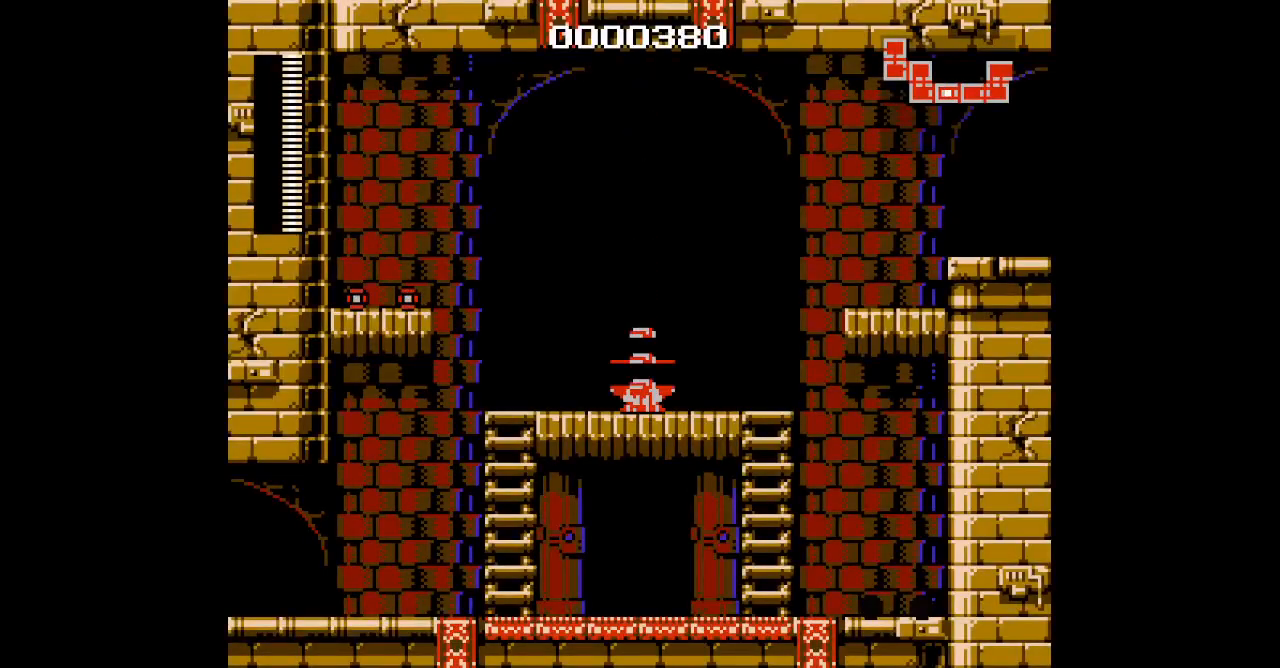
Gameplay with a controller (Nintendo layout); each line is a JSON object with the inputs held at the frame after it. "events" lists button and stick changes between this image and that frame as [ms after this image, input, new state], when the widget could be followed in between. Not read: A B L3 R3 X Y.
{"buttons": ["DPAD_RIGHT"], "events": [[117, "DPAD_RIGHT", "down"]]}
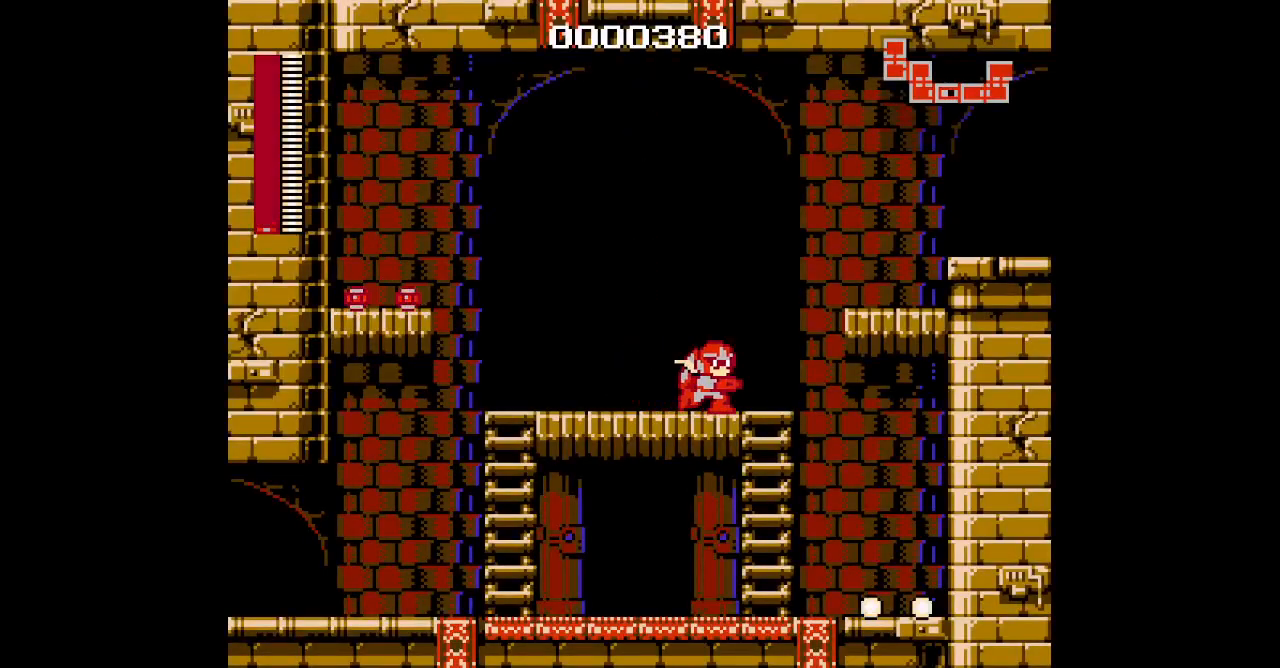
{"buttons": [], "events": [[217, "DPAD_RIGHT", "up"]]}
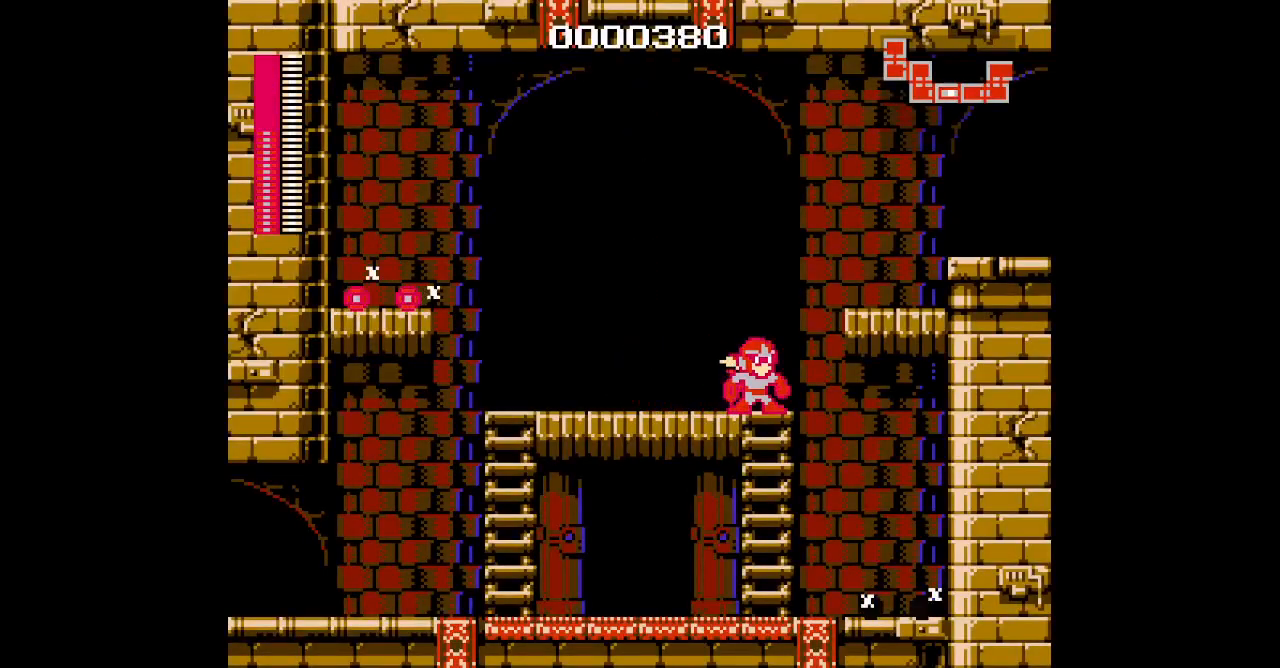
{"buttons": [], "events": []}
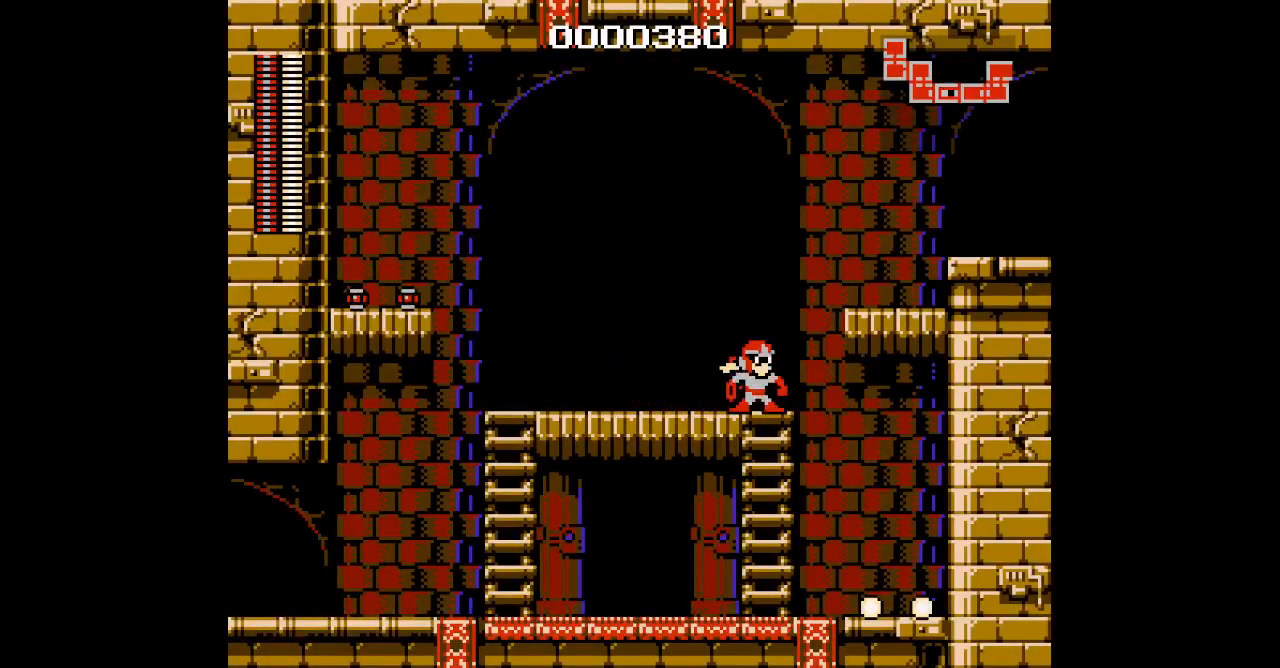
{"buttons": [], "events": []}
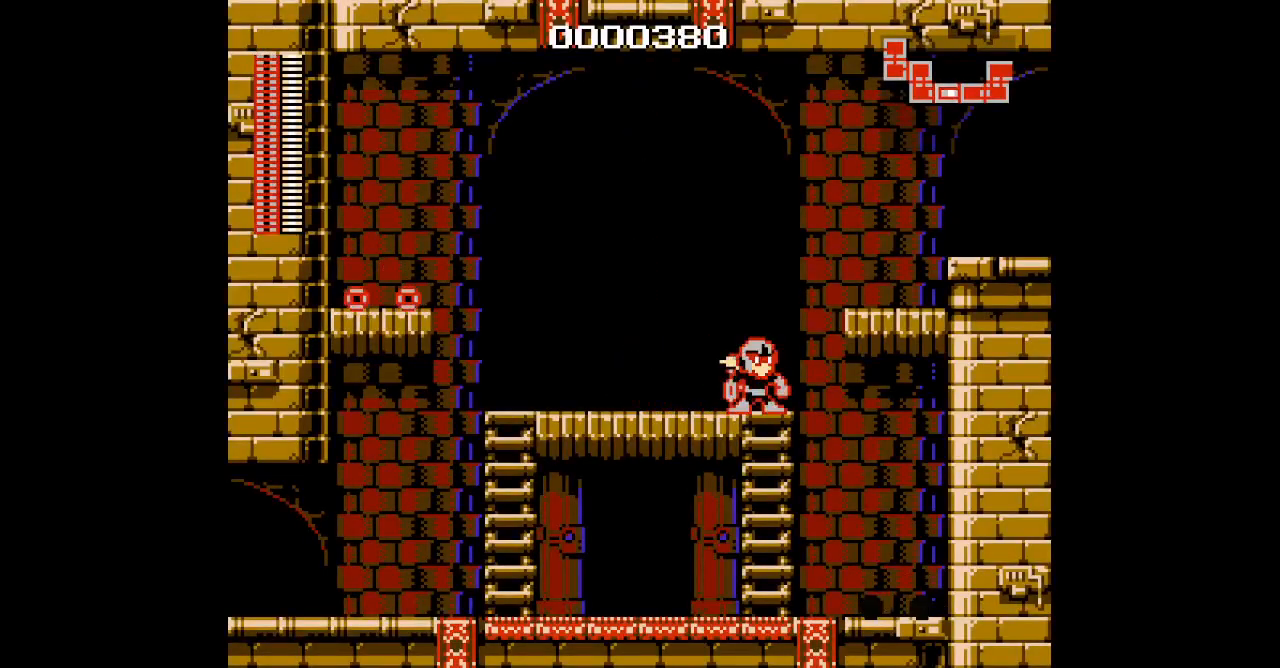
{"buttons": []}
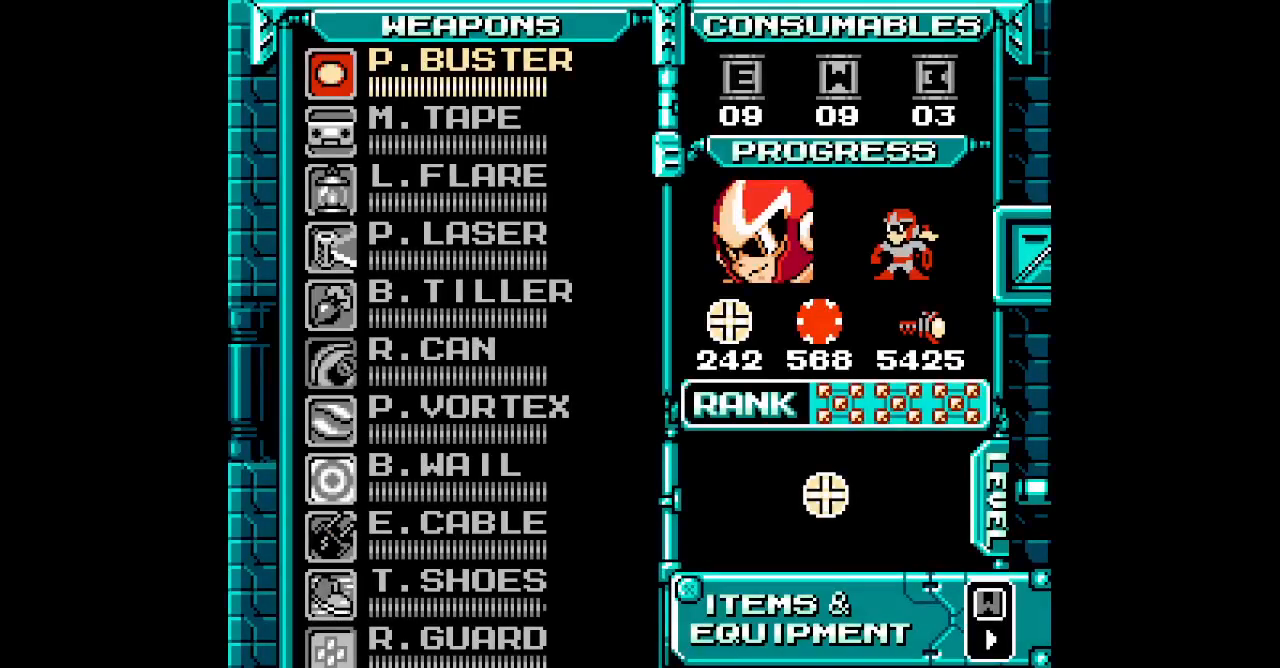
{"buttons": ["DPAD_UP"], "events": [[283, "DPAD_UP", "down"], [367, "DPAD_UP", "up"], [467, "DPAD_UP", "down"]]}
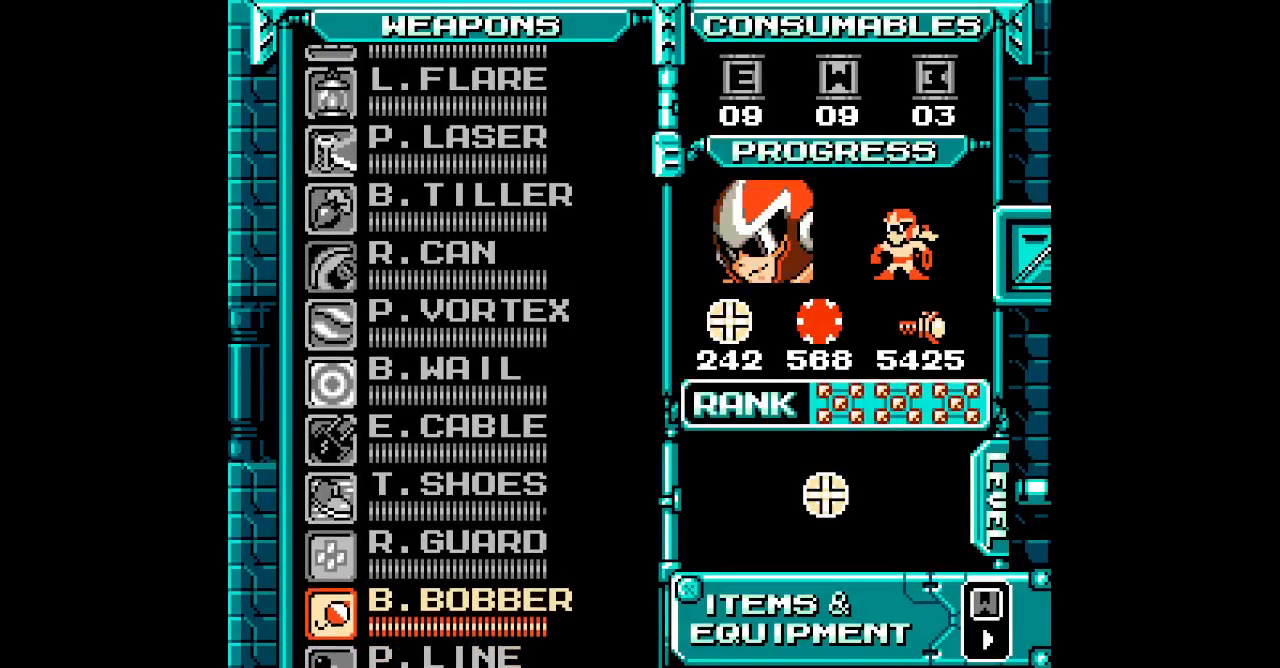
{"buttons": [], "events": [[33, "DPAD_UP", "up"], [100, "DPAD_UP", "down"], [183, "DPAD_UP", "up"], [267, "DPAD_UP", "down"], [333, "DPAD_UP", "up"], [400, "DPAD_UP", "down"], [483, "DPAD_UP", "up"]]}
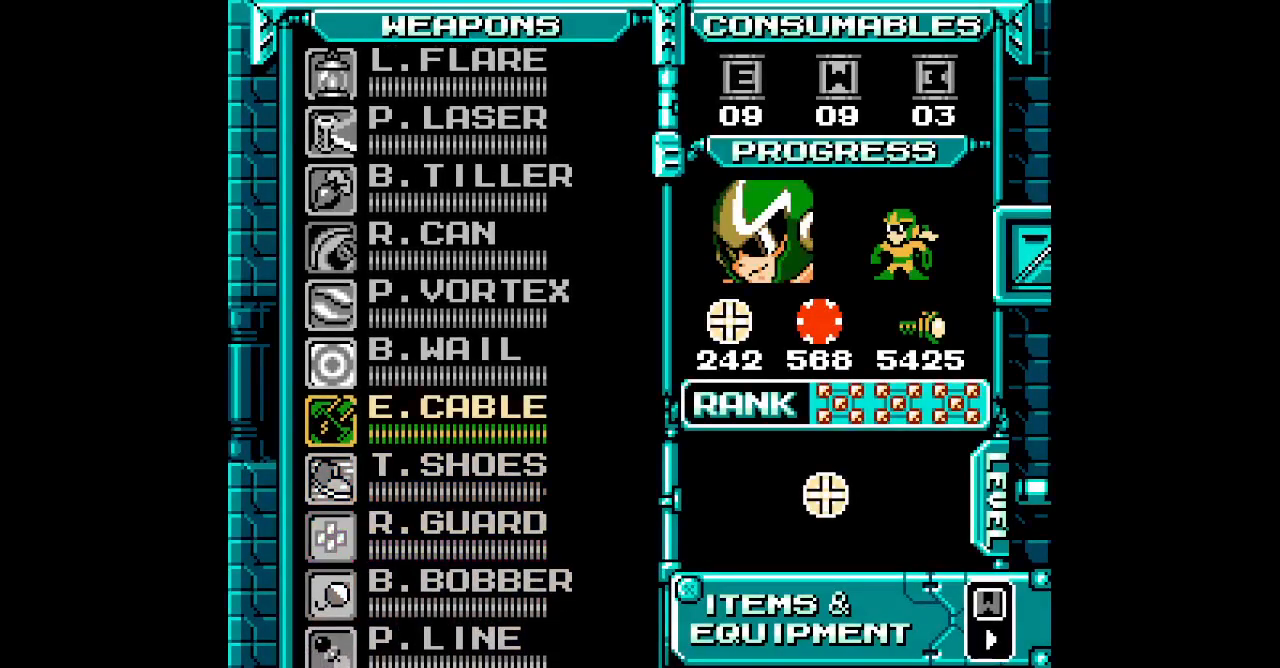
{"buttons": []}
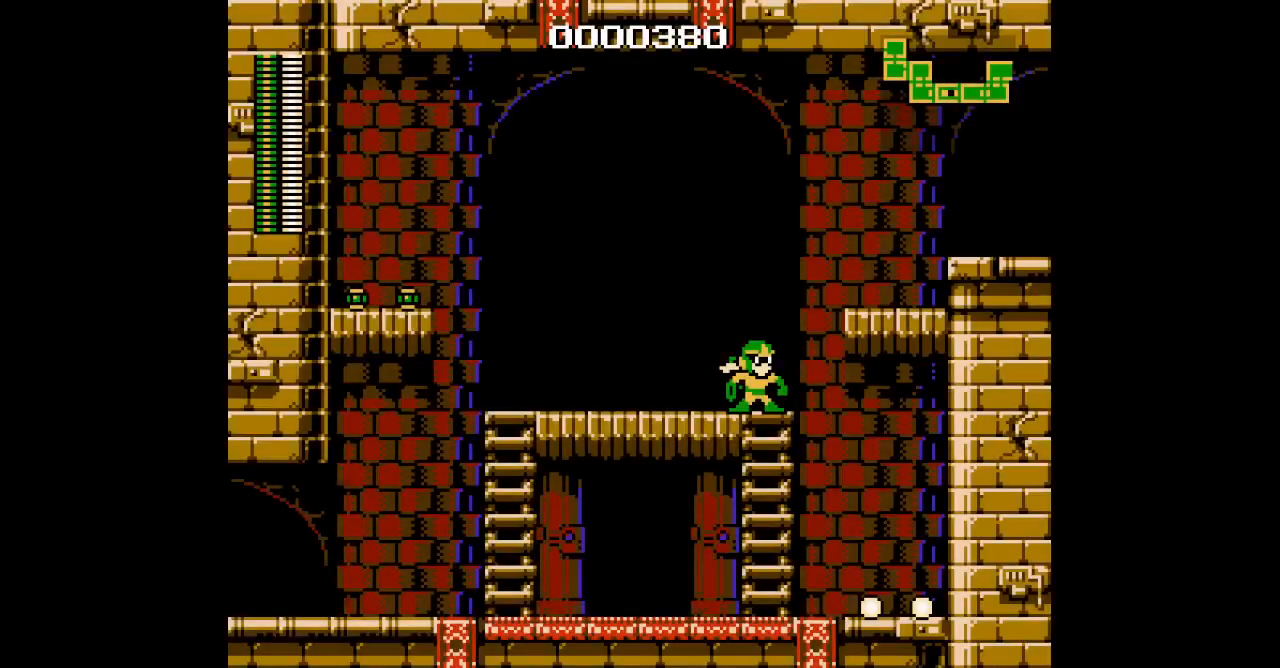
{"buttons": ["START"], "events": [[50, "DPAD_UP", "down"], [67, "DPAD_RIGHT", "down"], [250, "DPAD_UP", "up"], [283, "DPAD_RIGHT", "up"], [500, "START", "down"]]}
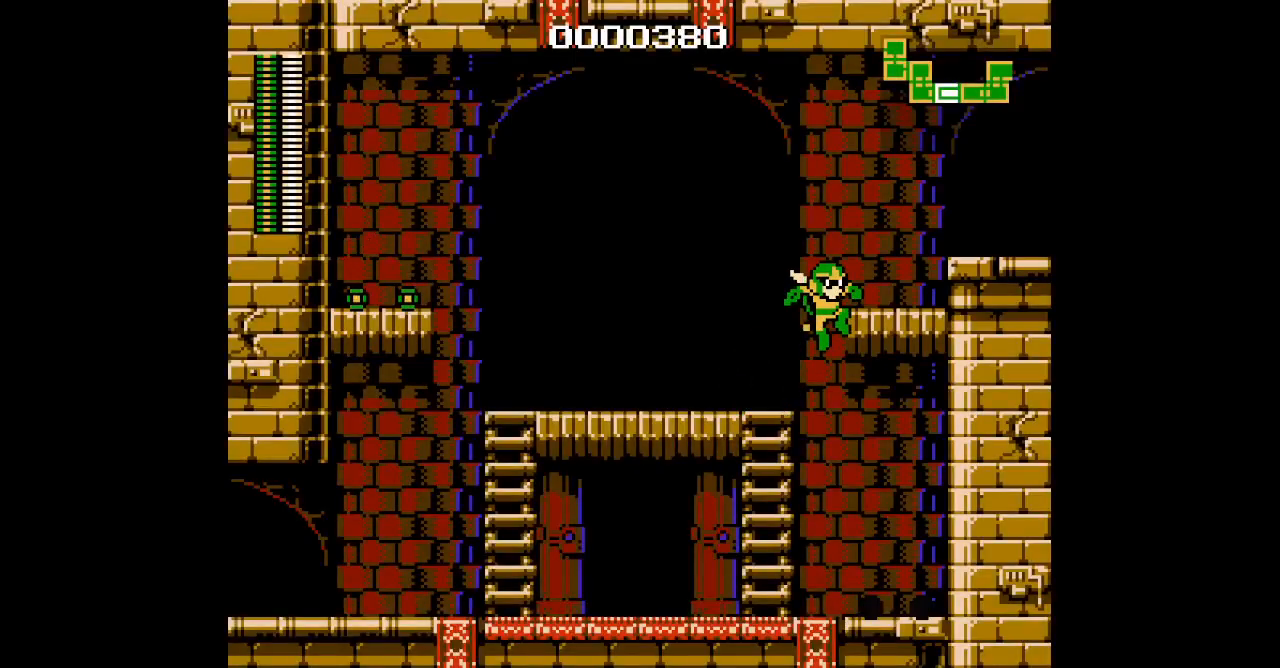
{"buttons": []}
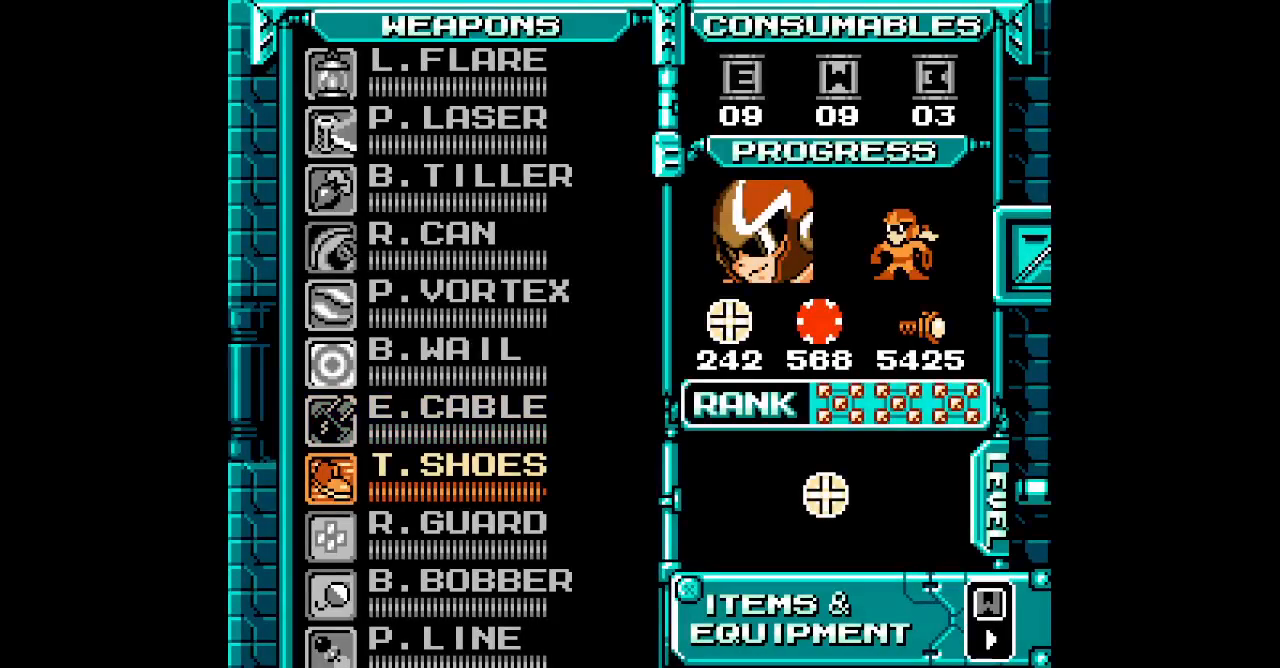
{"buttons": ["DPAD_RIGHT"]}
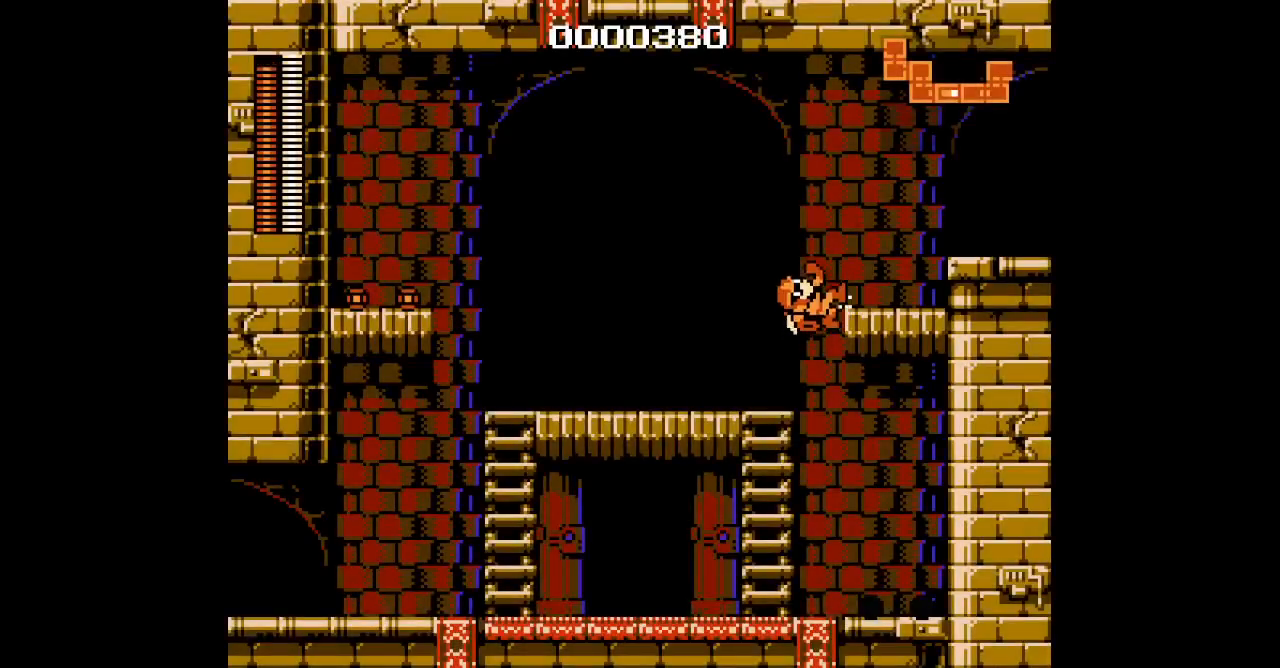
{"buttons": ["DPAD_RIGHT"], "events": []}
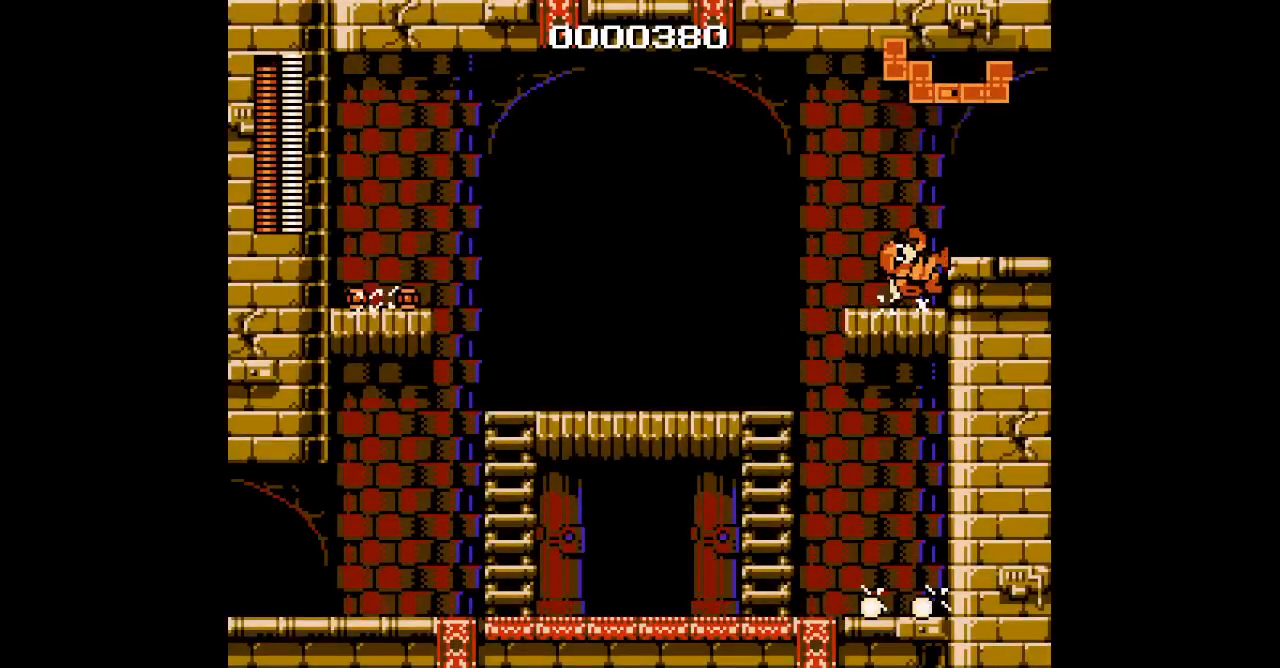
{"buttons": ["L1"], "events": [[350, "L1", "down"], [367, "R1", "down"], [383, "DPAD_RIGHT", "up"], [500, "R1", "up"]]}
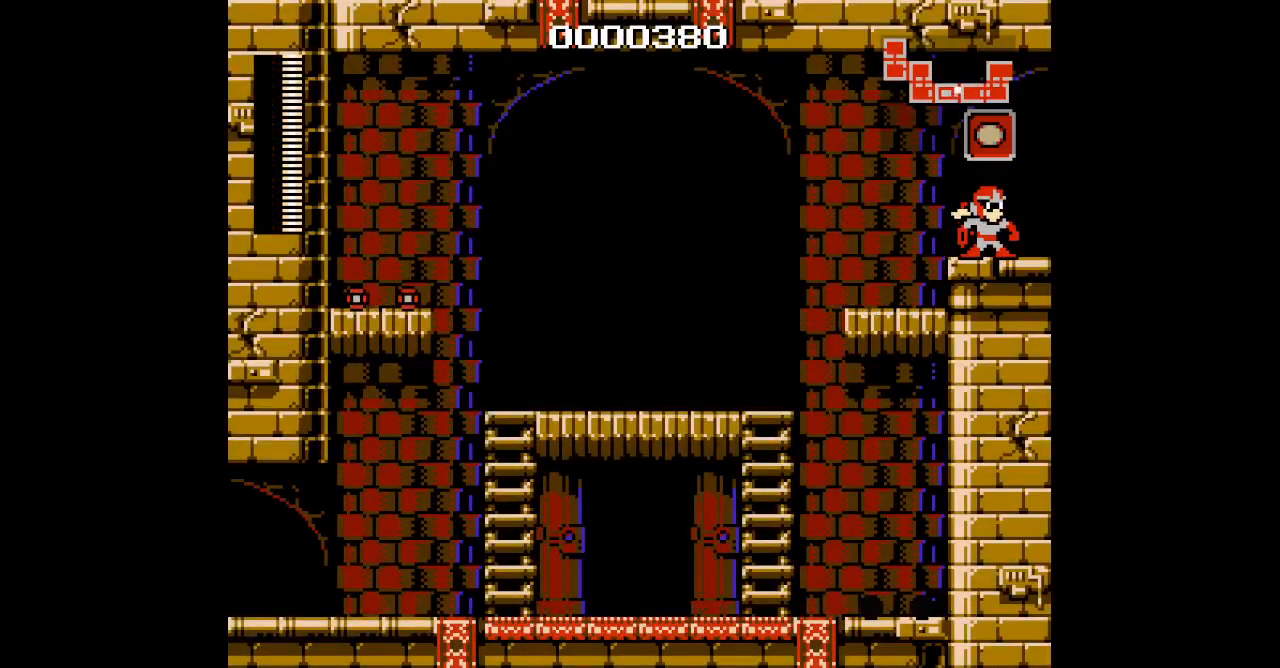
{"buttons": [], "events": [[17, "L1", "up"]]}
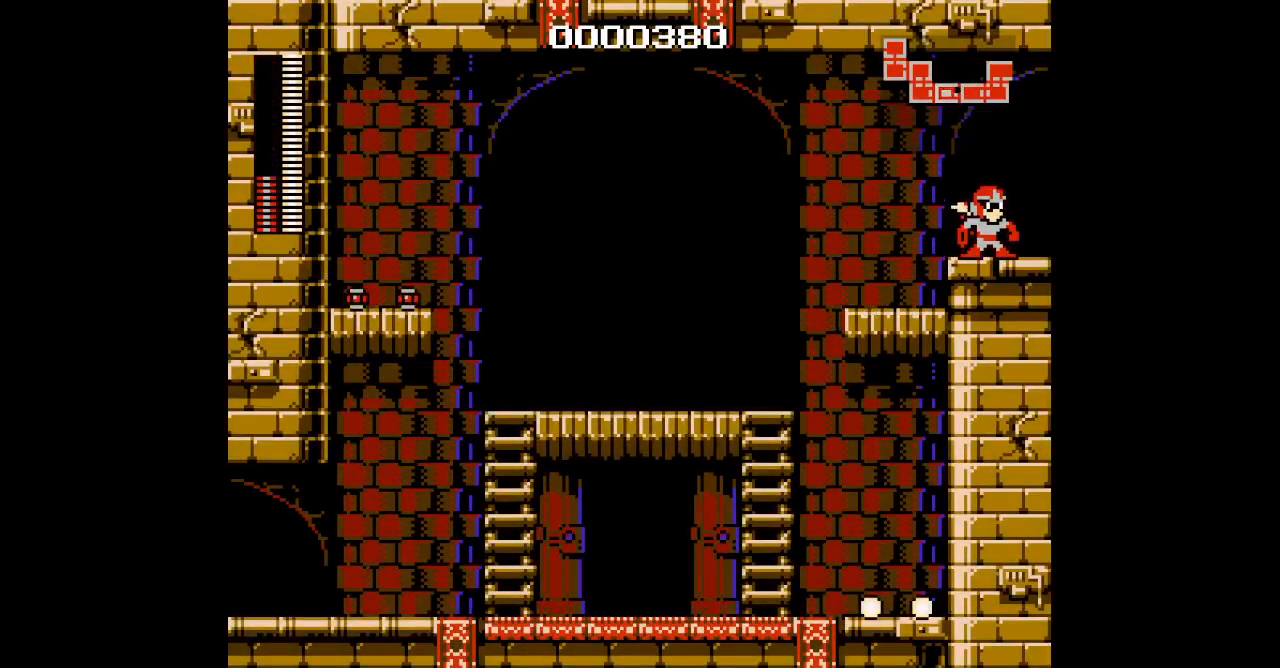
{"buttons": ["DPAD_RIGHT"], "events": [[450, "DPAD_RIGHT", "down"]]}
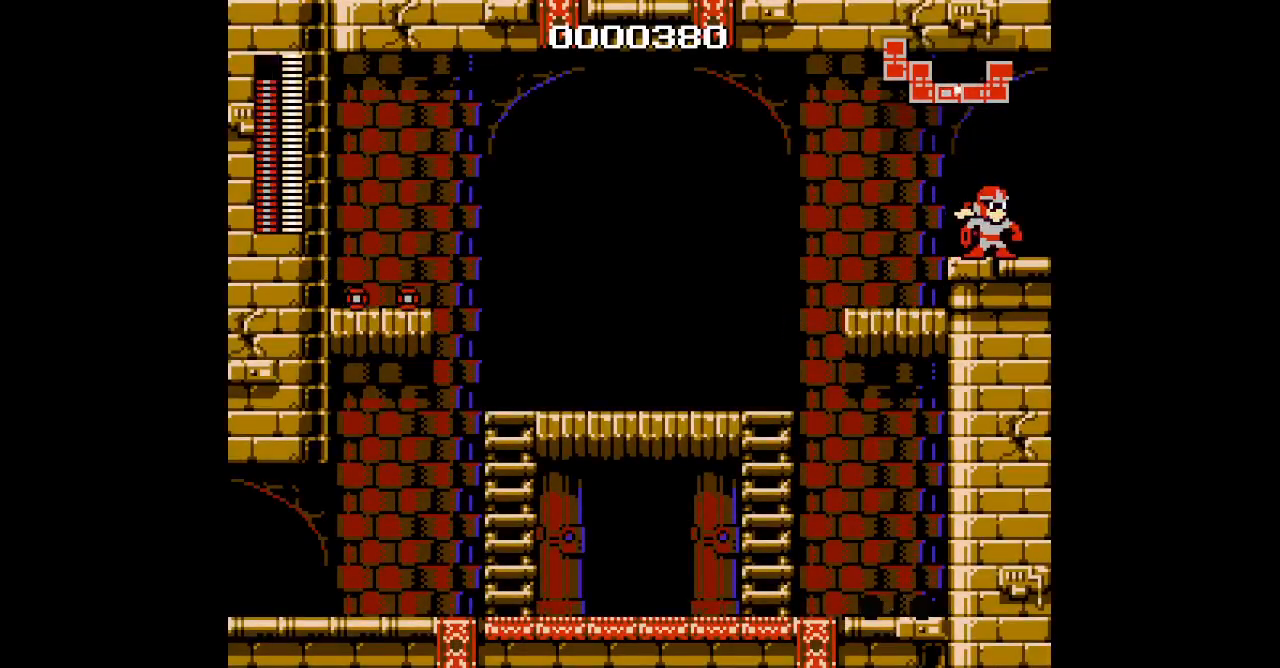
{"buttons": ["DPAD_RIGHT"], "events": []}
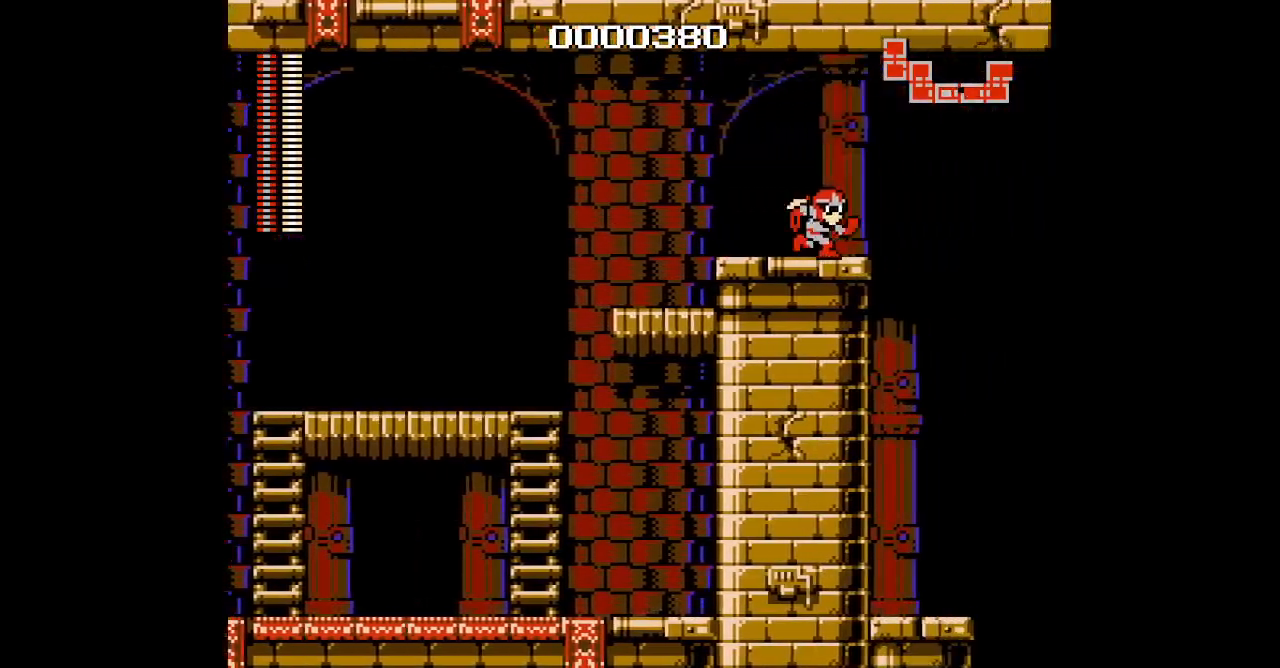
{"buttons": [], "events": [[250, "DPAD_RIGHT", "up"]]}
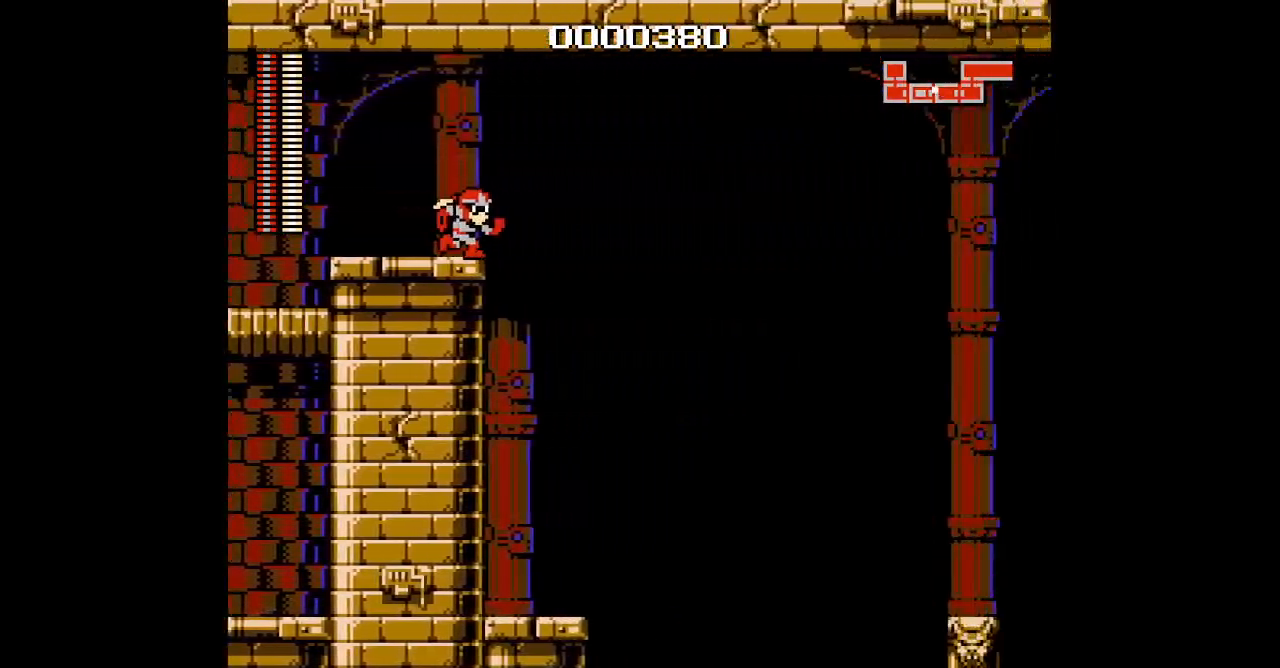
{"buttons": [], "events": []}
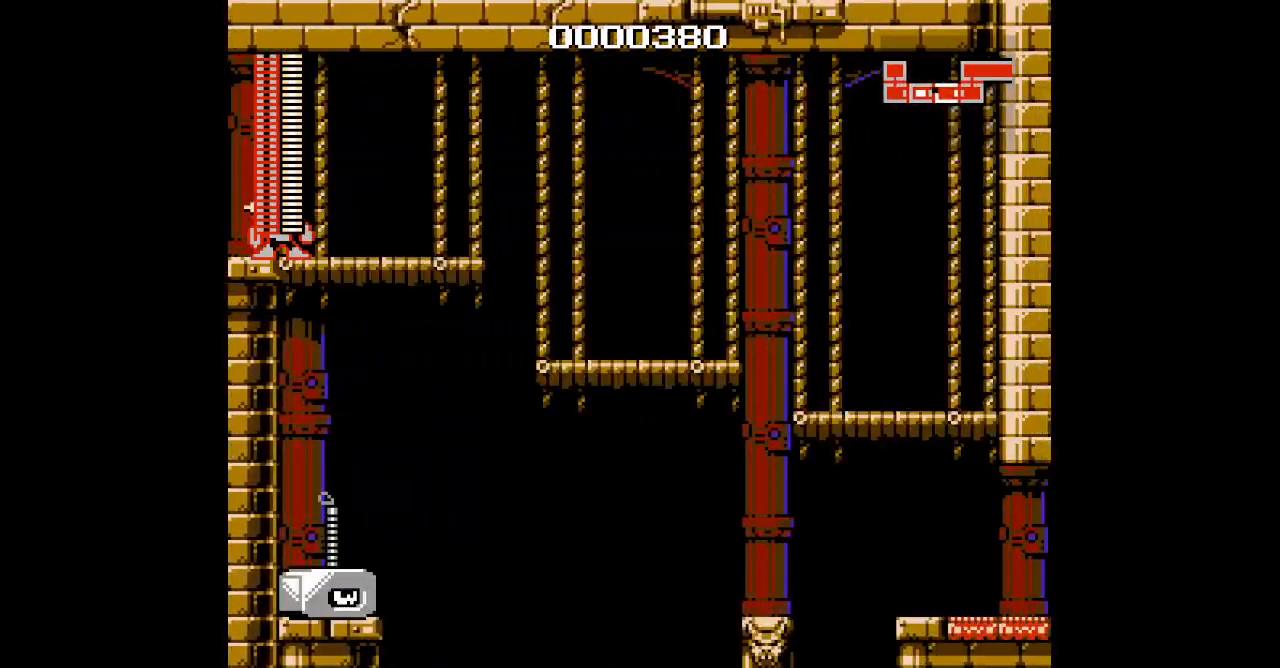
{"buttons": ["DPAD_RIGHT"], "events": [[350, "DPAD_RIGHT", "down"]]}
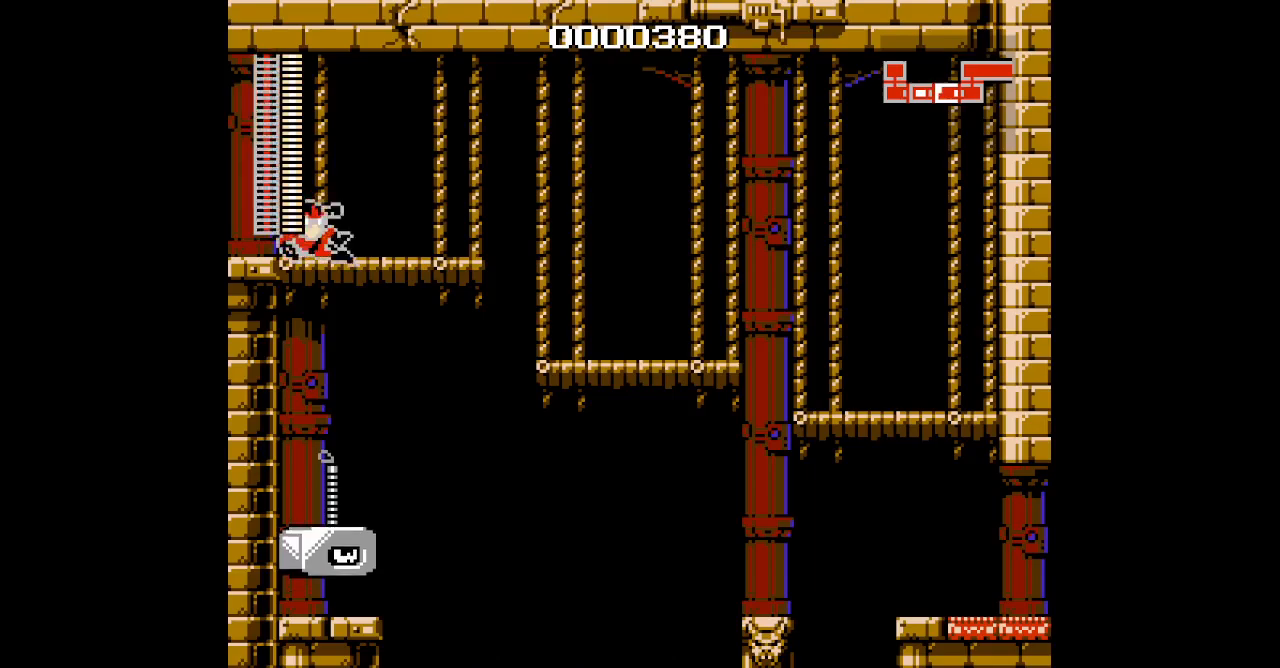
{"buttons": ["DPAD_RIGHT"], "events": []}
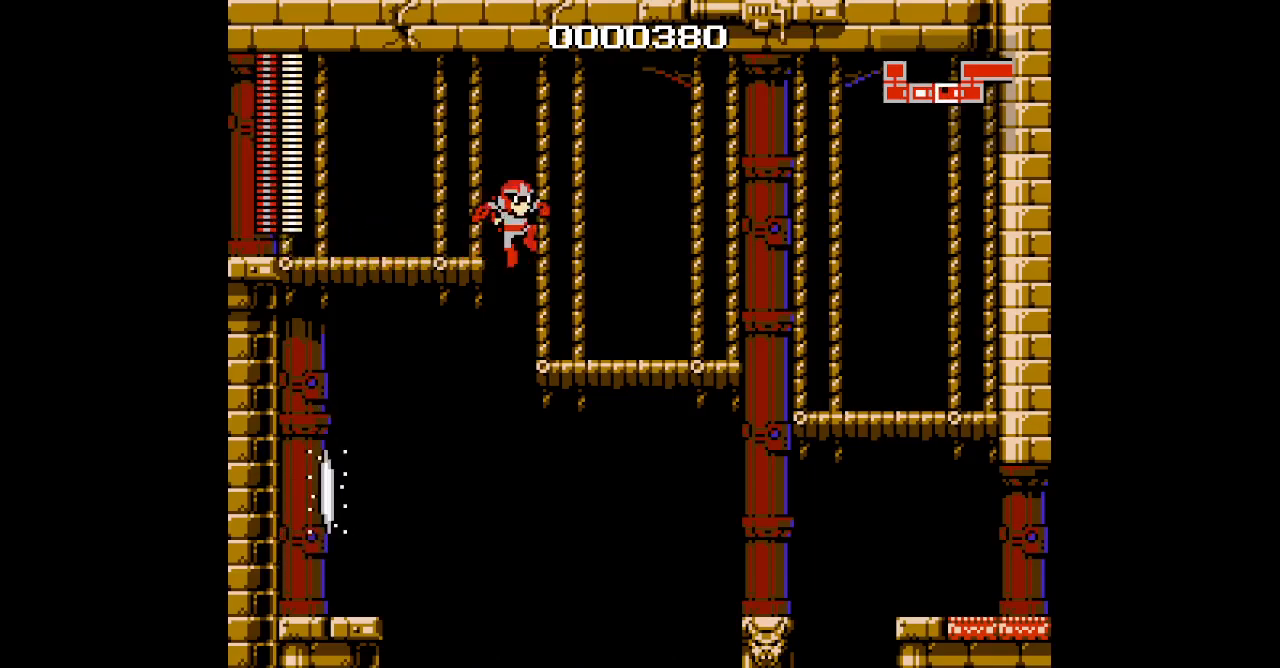
{"buttons": ["DPAD_RIGHT"], "events": []}
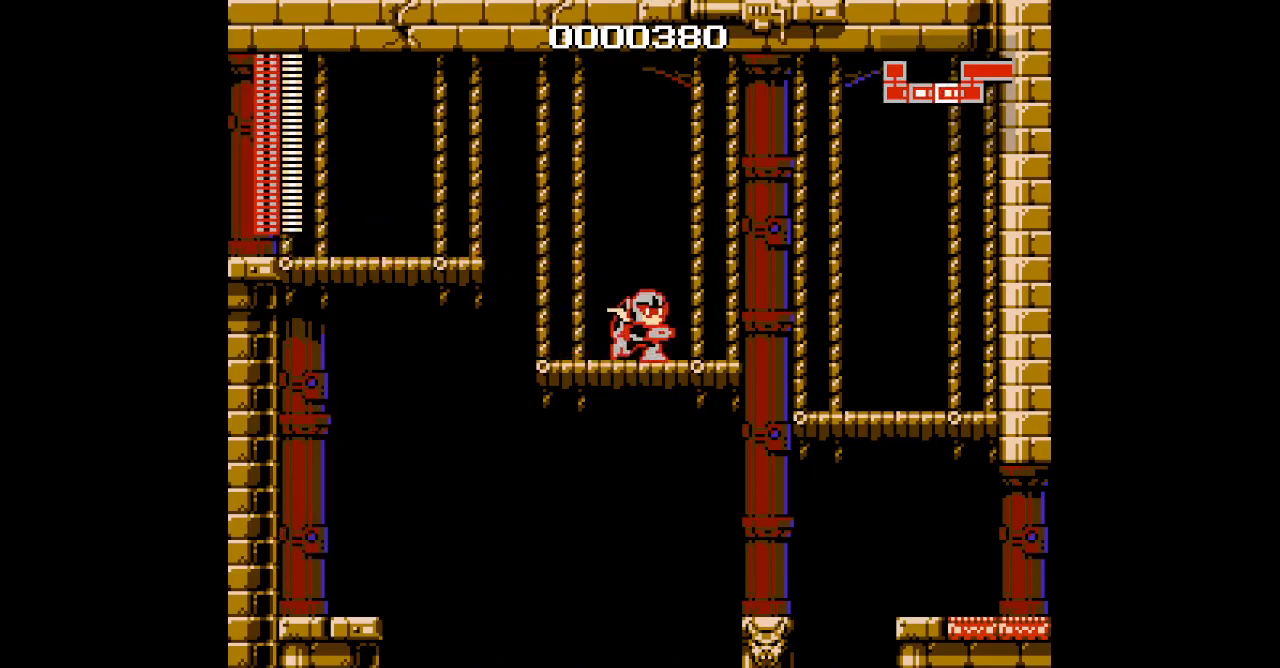
{"buttons": ["DPAD_RIGHT"], "events": []}